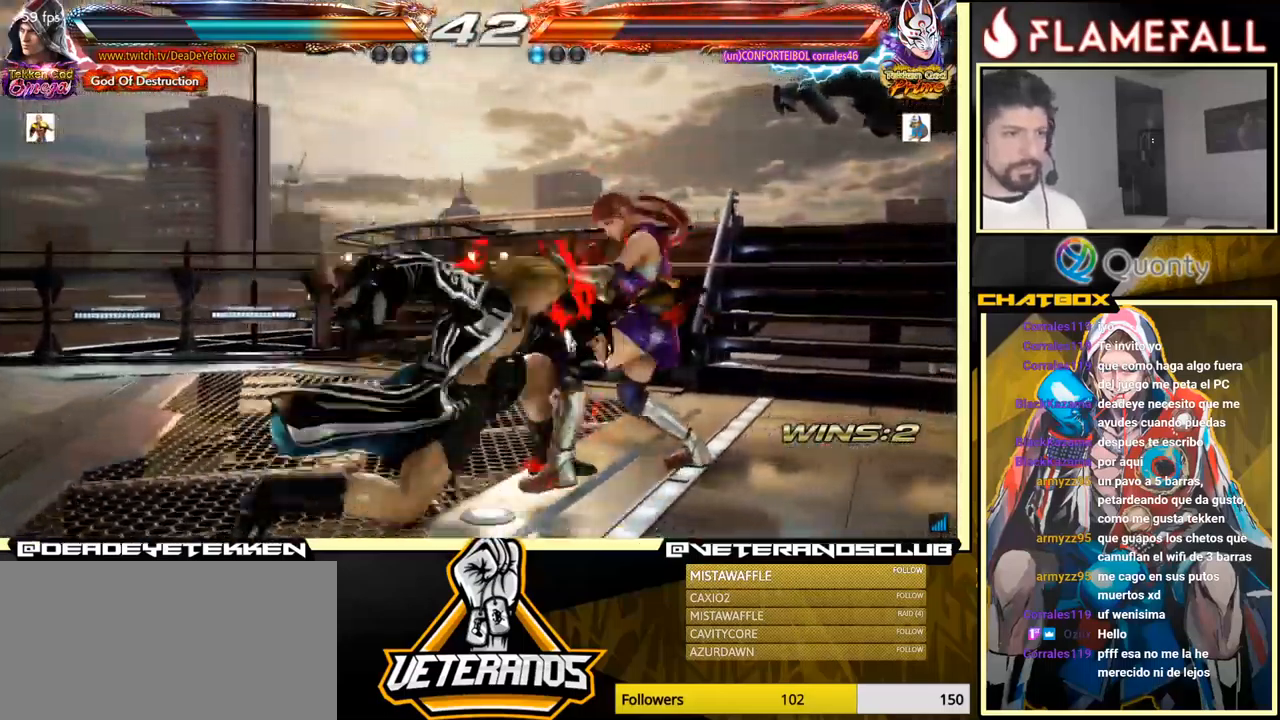
Gameplay with a controller (arcade stick); each line is a JSON object with the inputs held at the frame after it. "events" lists button and stick changes between this image and that frame as [ms after this image, input, new state], when the widget could be followed in between. Not read: L3 R3.
{"buttons": [], "left_stick": "right", "events": []}
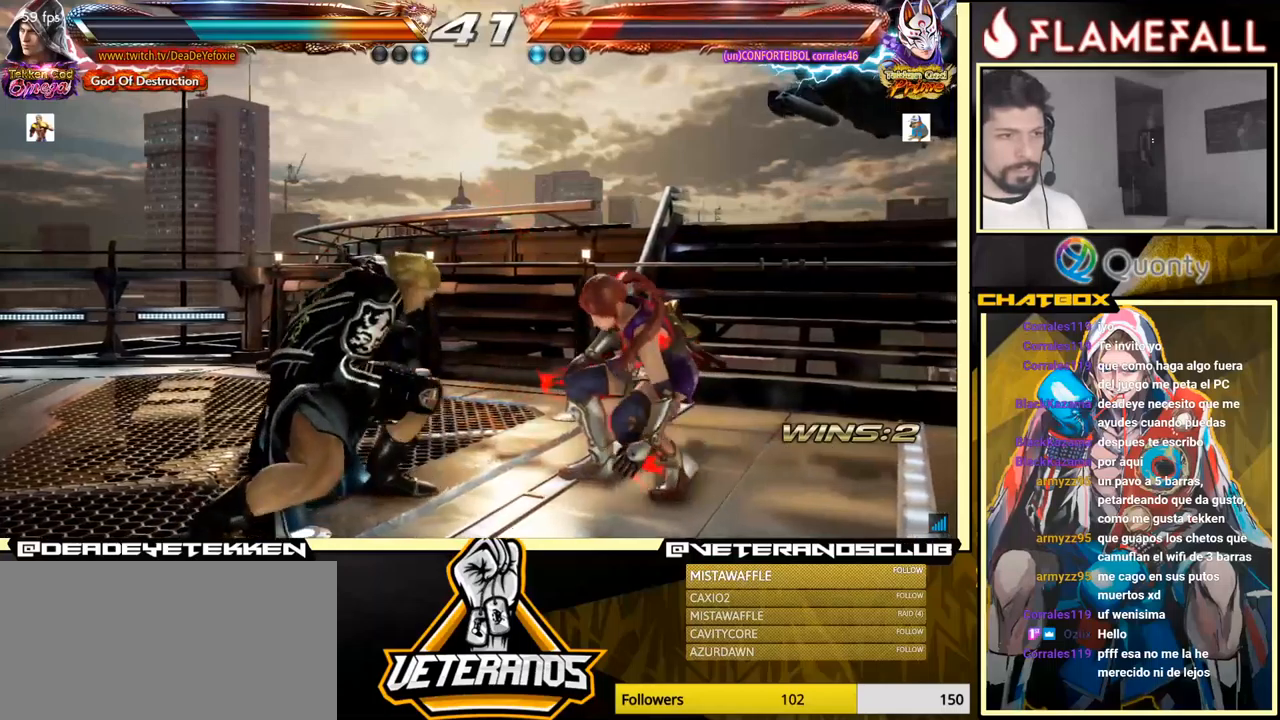
{"buttons": [], "left_stick": "center", "events": [[100, "X", "down"], [216, "X", "up"], [216, "Y", "down"], [283, "Y", "up"], [350, "left_stick", "center"]]}
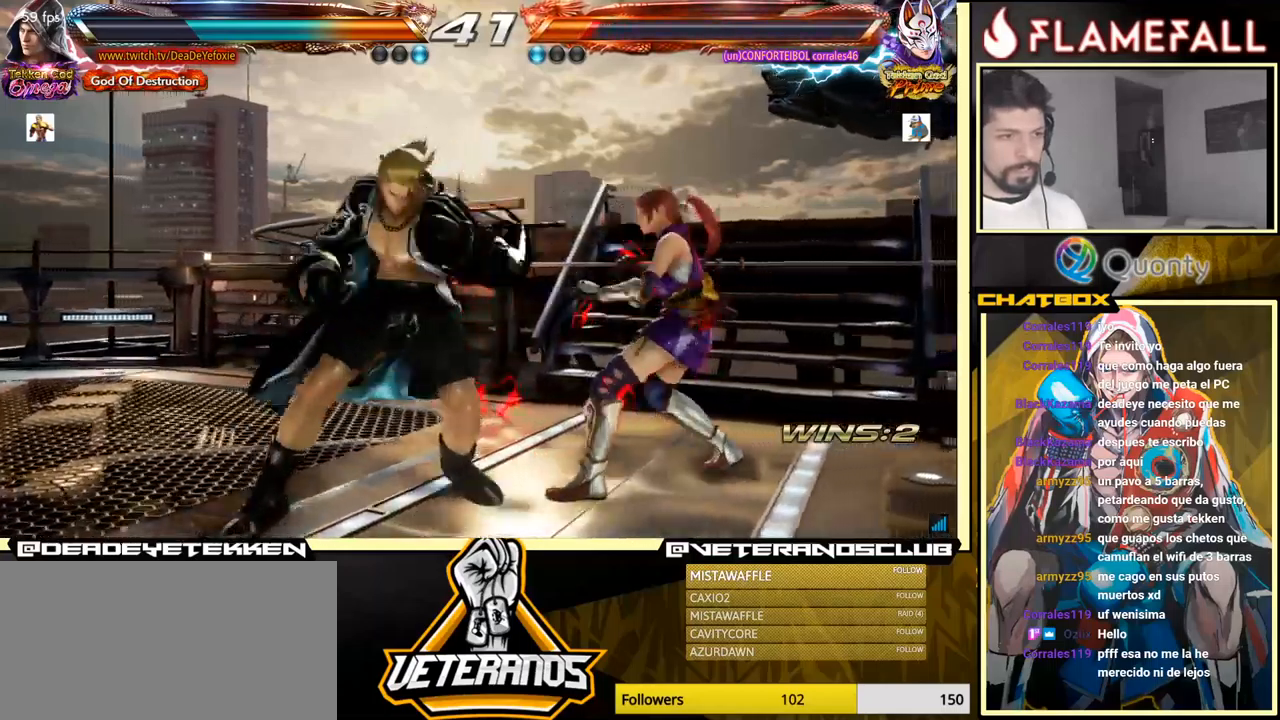
{"buttons": [], "left_stick": "left", "events": [[383, "left_stick", "left"]]}
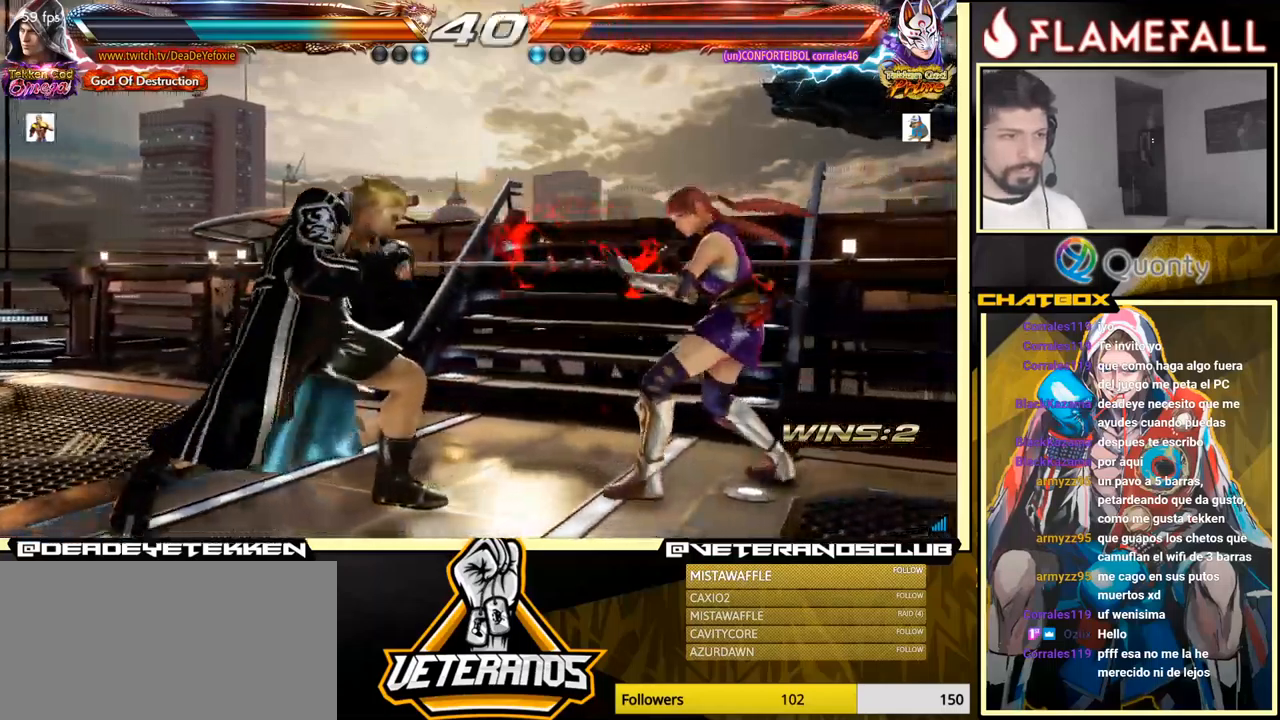
{"buttons": [], "left_stick": "left", "events": [[300, "X", "down"], [366, "X", "up"], [416, "X", "down"], [450, "X", "up"]]}
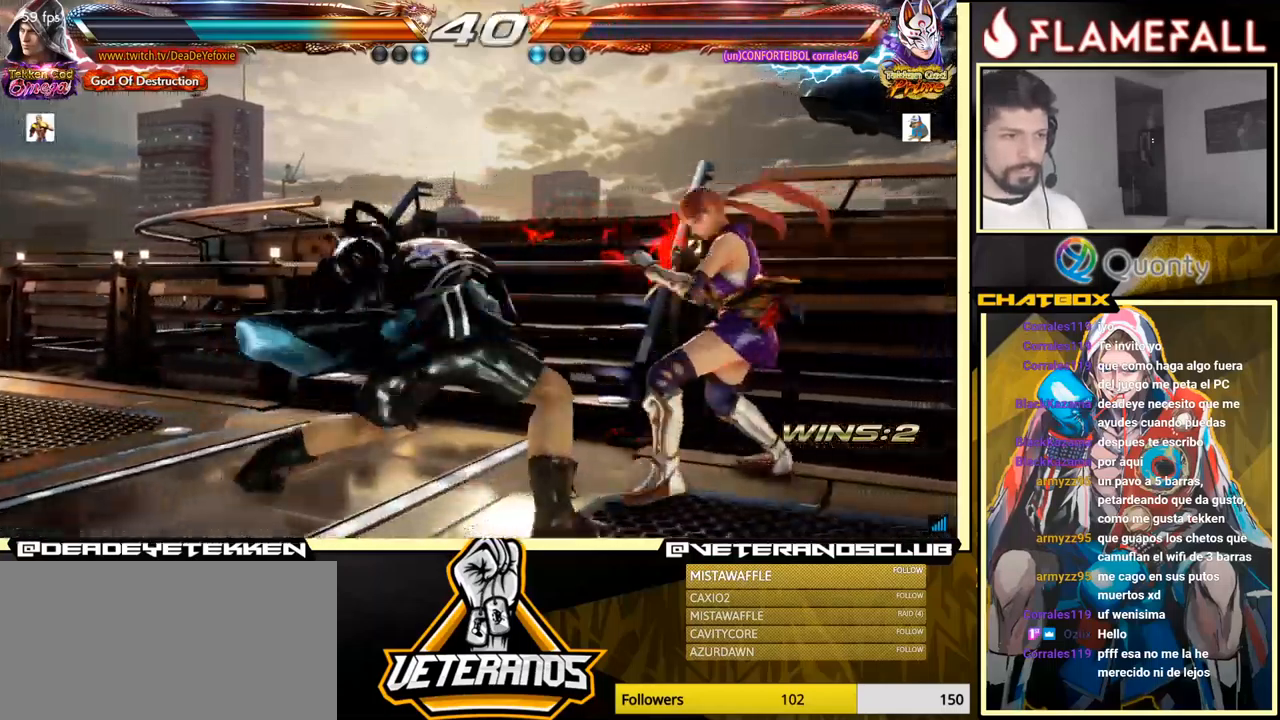
{"buttons": [], "left_stick": "left", "events": [[66, "X", "down"], [133, "X", "up"], [216, "X", "down"], [216, "Y", "down"], [266, "X", "up"], [283, "Y", "up"], [350, "X", "down"], [350, "Y", "down"], [416, "X", "up"], [416, "Y", "up"], [466, "X", "down"], [466, "Y", "down"], [500, "X", "up"], [500, "Y", "up"]]}
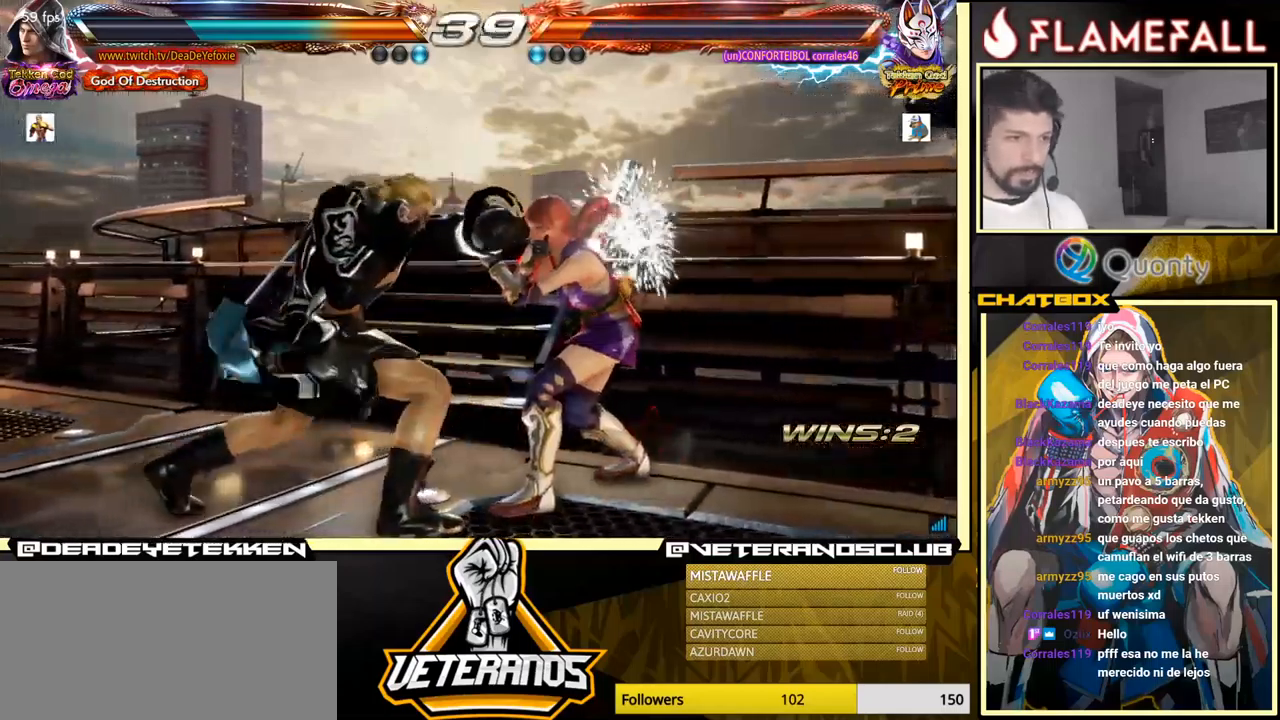
{"buttons": ["X", "Y"], "left_stick": "left", "events": [[83, "X", "down"], [83, "Y", "down"], [133, "Y", "up"], [150, "X", "up"], [183, "X", "down"], [183, "Y", "down"], [233, "X", "up"], [233, "Y", "up"], [283, "X", "down"], [300, "Y", "down"], [333, "Y", "up"], [366, "X", "up"], [383, "X", "down"], [400, "Y", "down"]]}
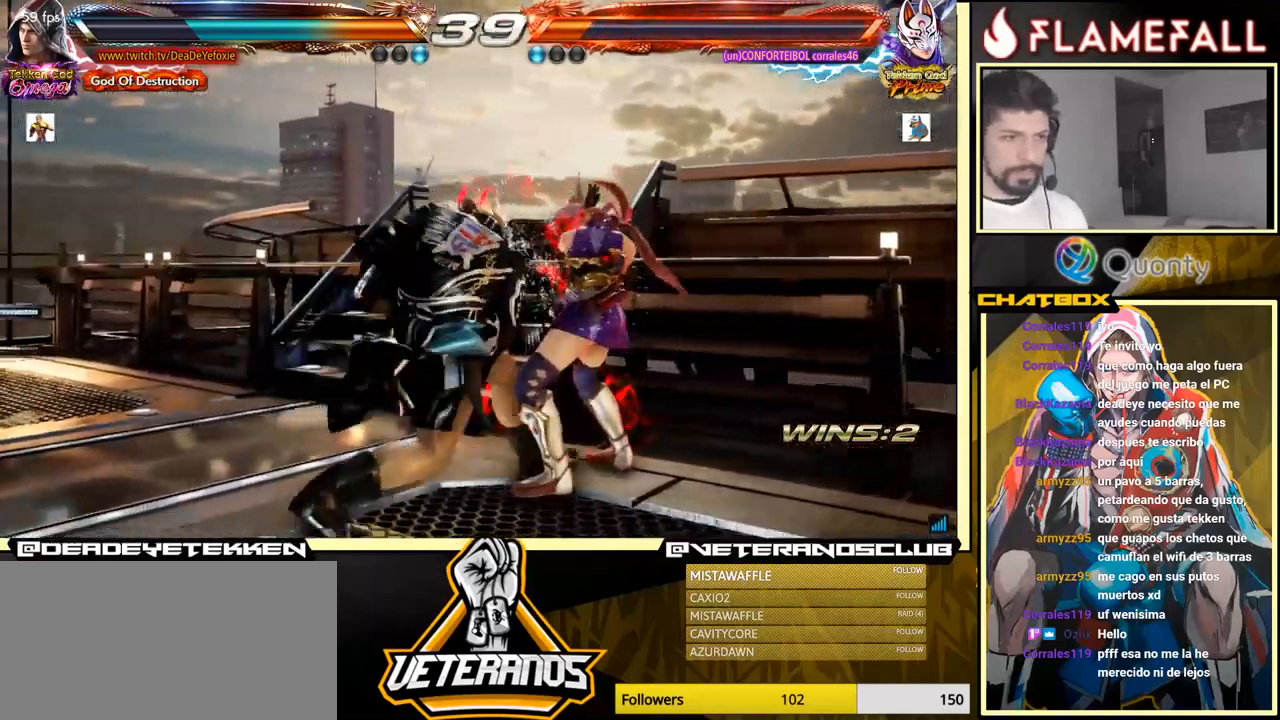
{"buttons": [], "left_stick": "left", "events": [[100, "X", "up"], [116, "Y", "up"], [333, "X", "down"], [400, "X", "up"], [466, "X", "down"], [483, "X", "up"]]}
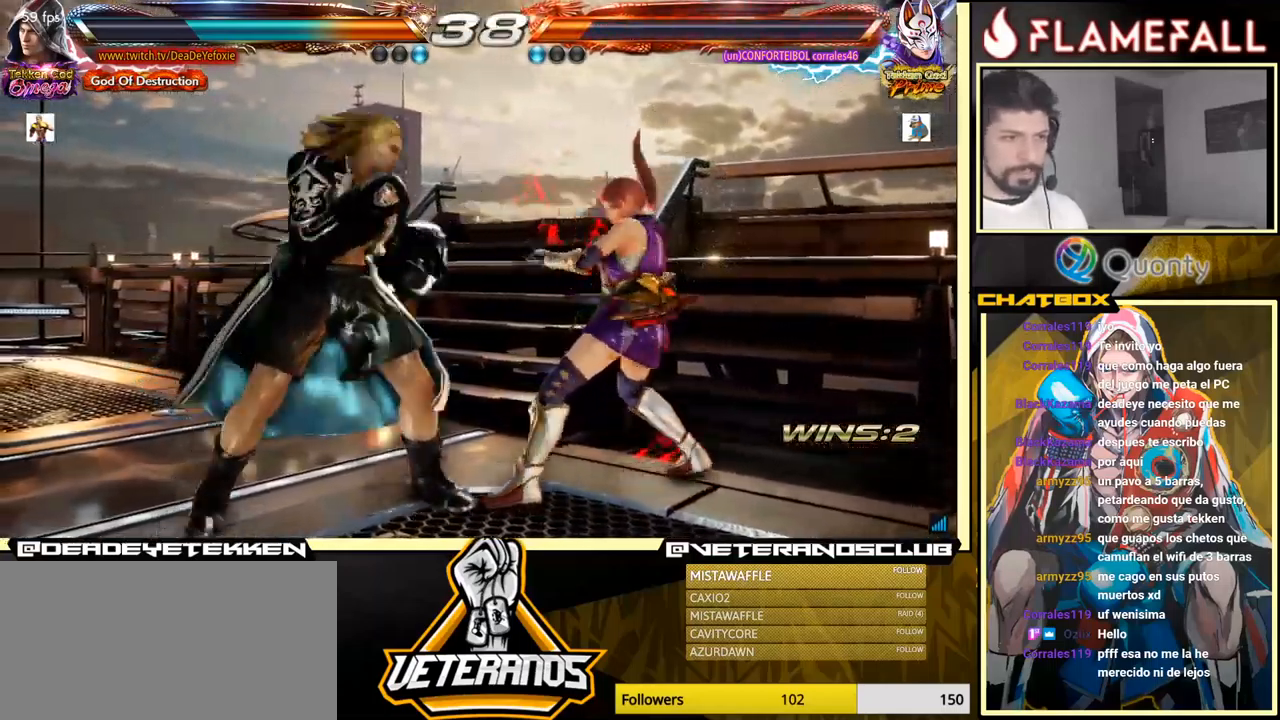
{"buttons": [], "left_stick": "left", "events": [[50, "X", "down"], [100, "X", "up"], [166, "X", "down"], [216, "X", "up"], [266, "X", "down"], [333, "X", "up"], [366, "X", "down"], [466, "X", "up"]]}
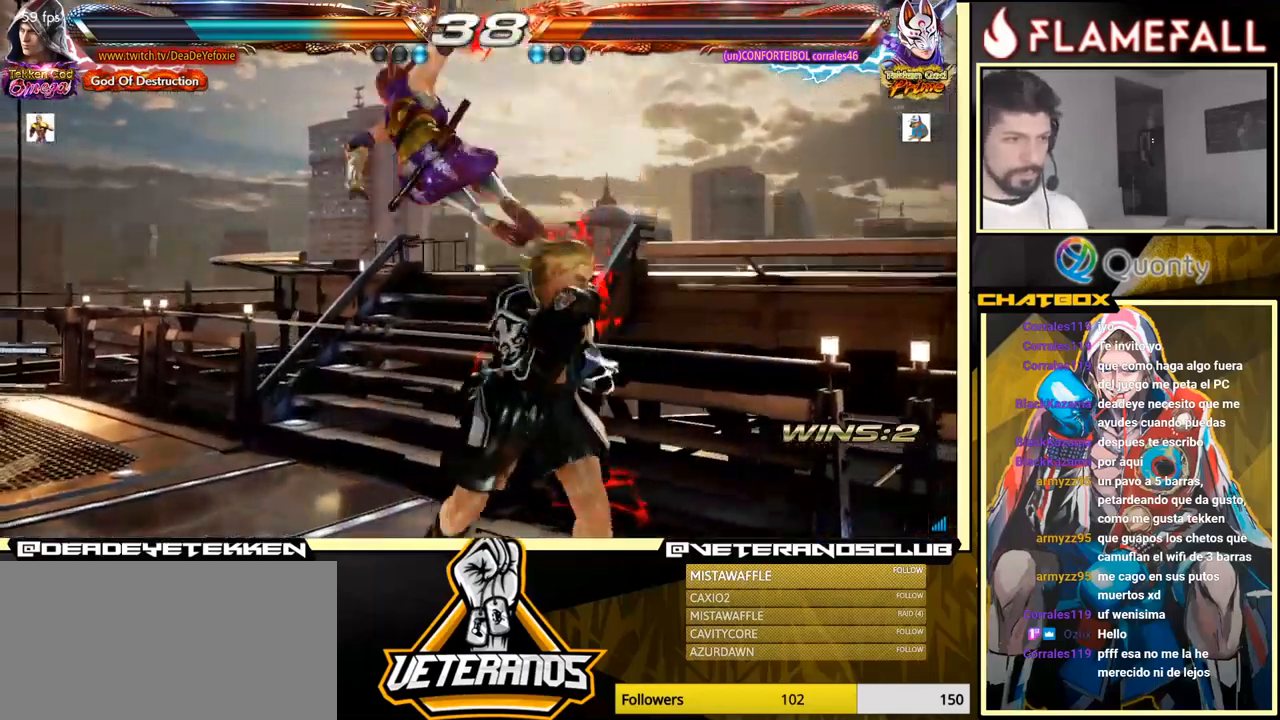
{"buttons": [], "left_stick": "down-right", "events": [[233, "left_stick", "down-right"]]}
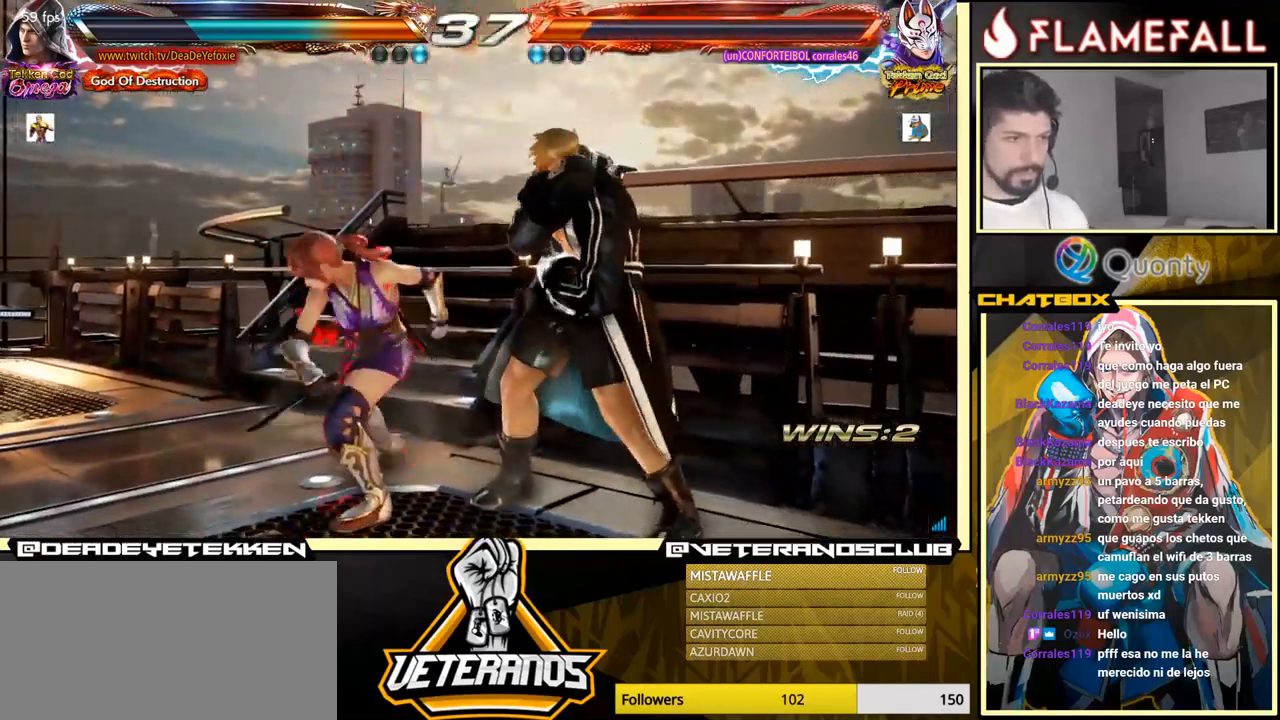
{"buttons": [], "left_stick": "center", "events": [[100, "X", "down"], [200, "X", "up"], [350, "left_stick", "center"]]}
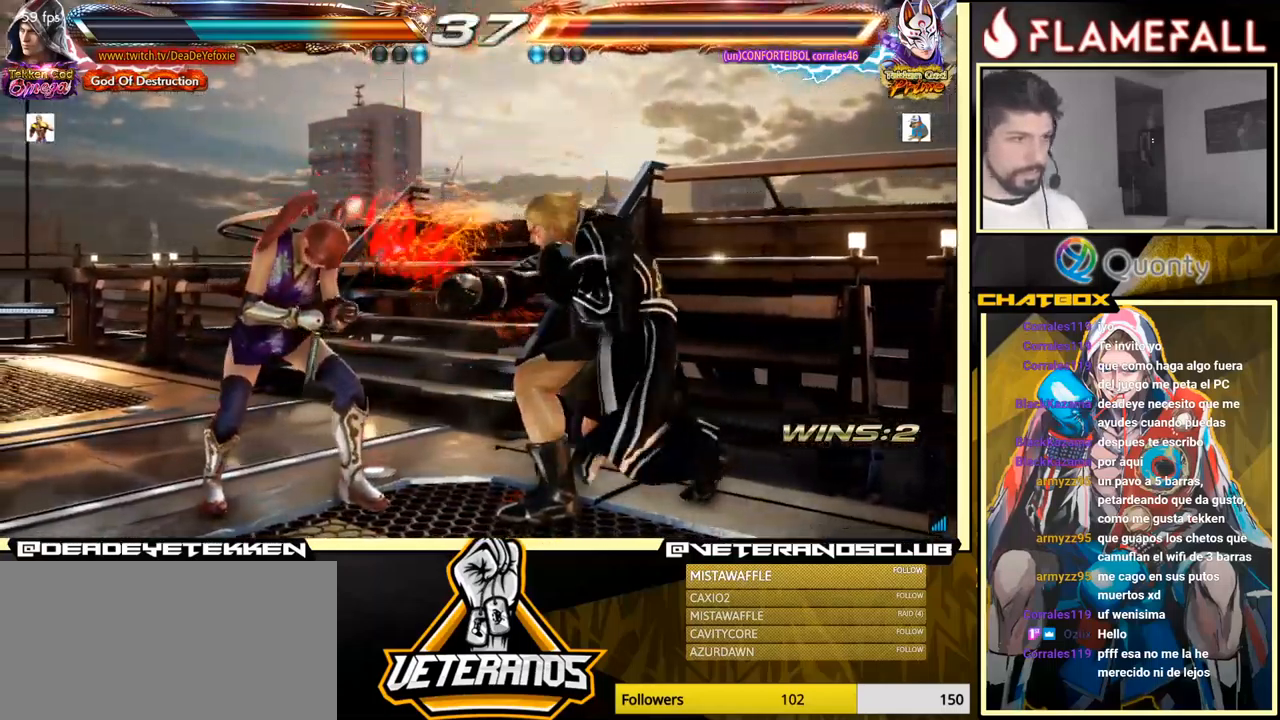
{"buttons": [], "left_stick": "center", "events": [[116, "X", "down"], [166, "X", "up"]]}
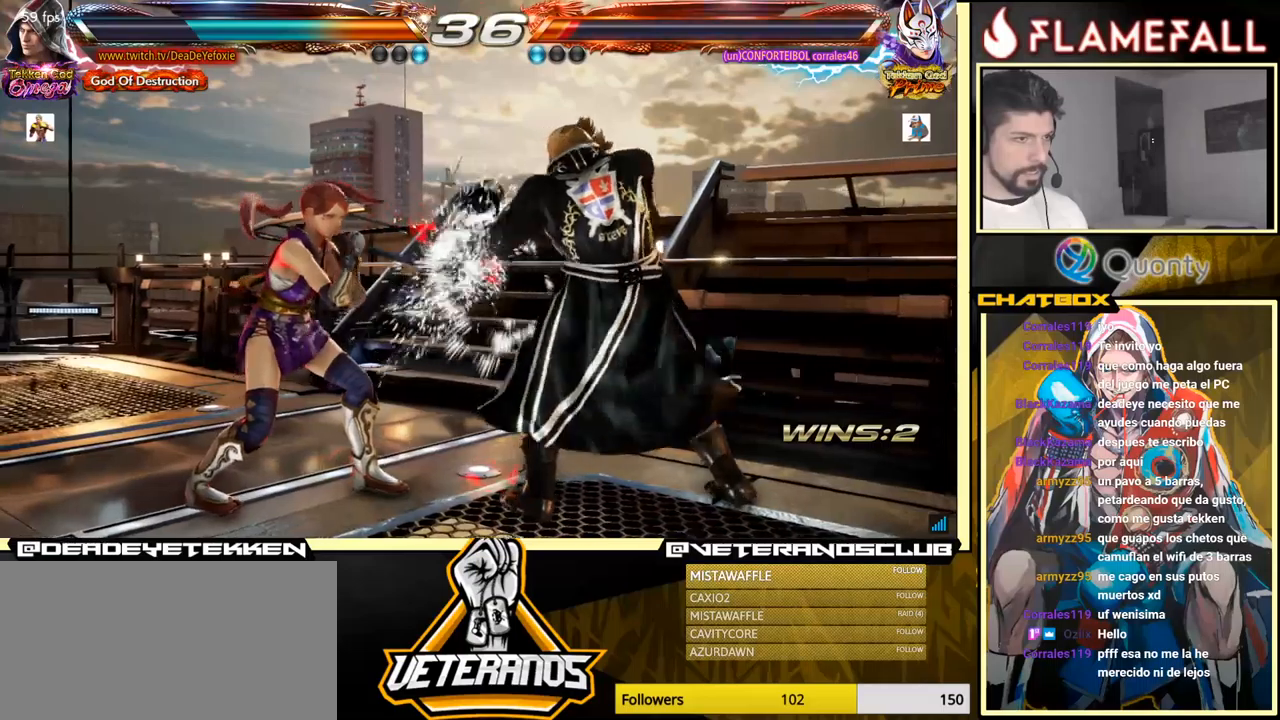
{"buttons": [], "left_stick": "left", "events": [[67, "left_stick", "down"], [83, "Y", "down"], [233, "X", "down"], [267, "Y", "up"], [333, "left_stick", "left"], [383, "X", "up"]]}
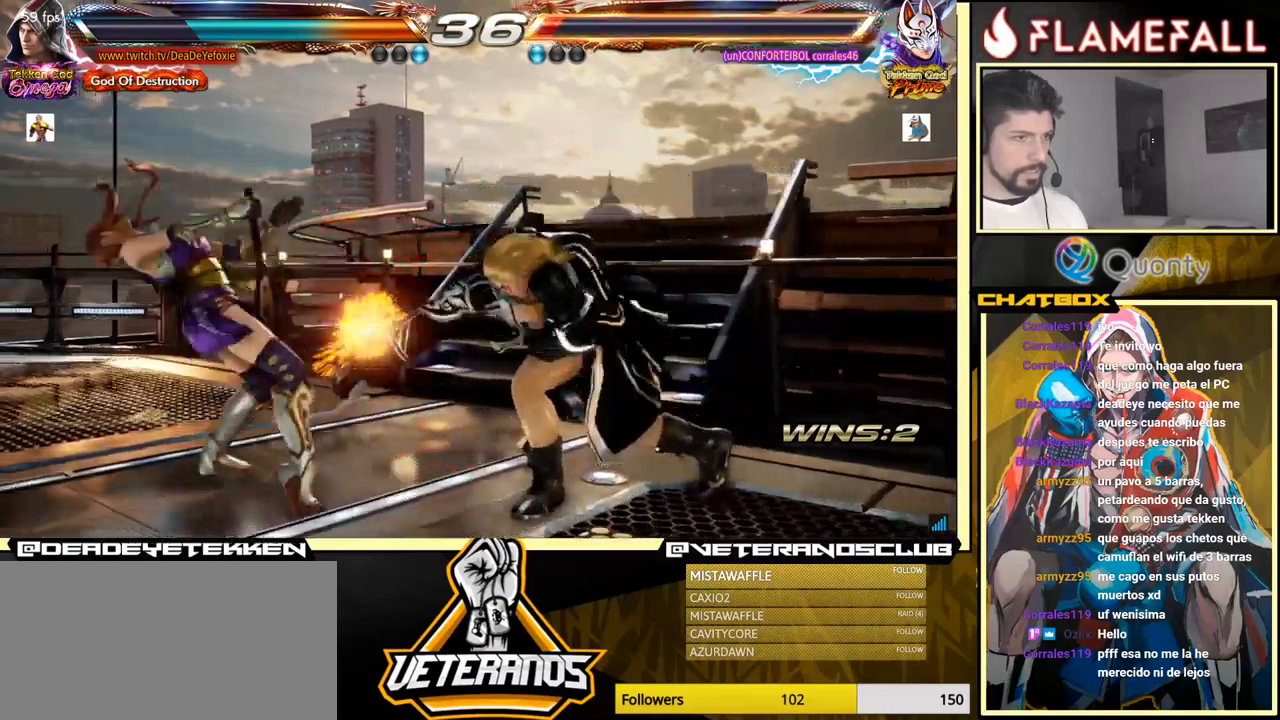
{"buttons": [], "left_stick": "center", "events": [[300, "left_stick", "center"]]}
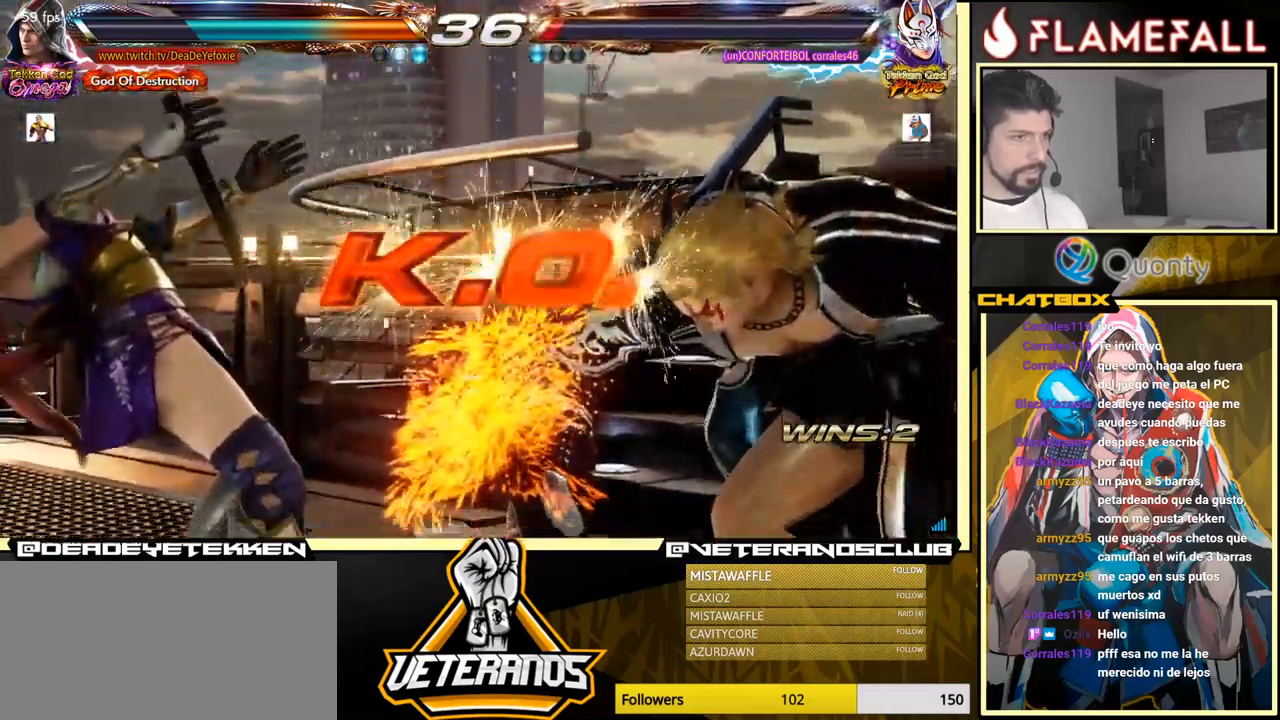
{"buttons": [], "left_stick": "center", "events": [[167, "X", "down"], [183, "Y", "down"], [450, "X", "up"], [450, "Y", "up"]]}
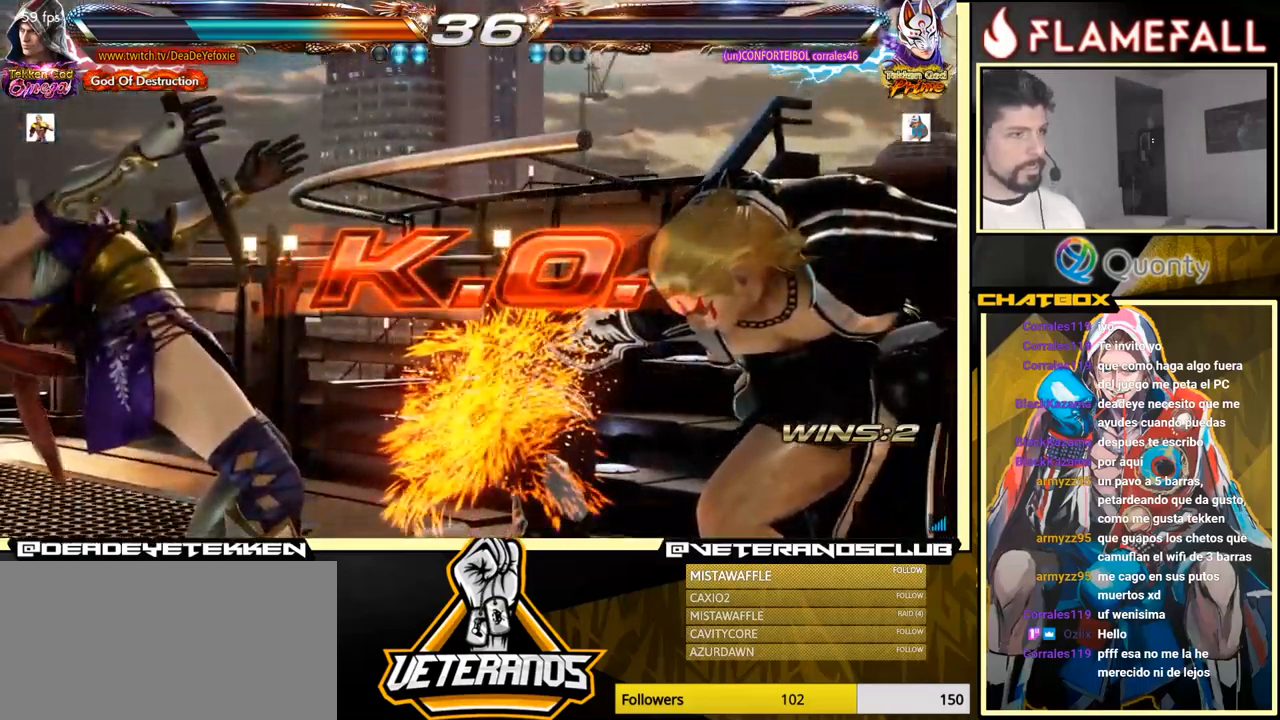
{"buttons": [], "left_stick": "center", "events": [[33, "X", "down"], [33, "Y", "down"], [83, "X", "up"], [100, "Y", "up"], [183, "X", "down"], [183, "Y", "down"], [250, "X", "up"], [250, "Y", "up"], [350, "X", "down"], [367, "Y", "down"], [433, "X", "up"], [450, "Y", "up"]]}
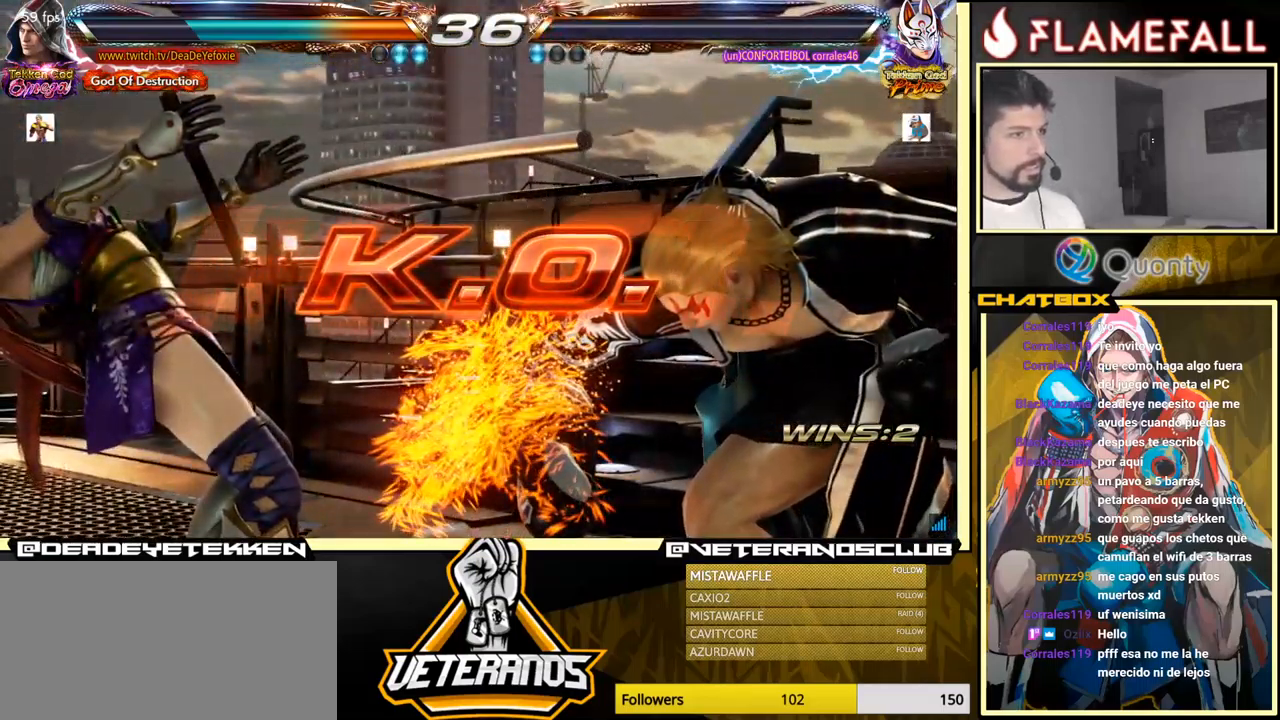
{"buttons": [], "left_stick": "center", "events": [[33, "X", "down"], [33, "Y", "down"], [83, "X", "up"], [83, "Y", "up"], [167, "X", "down"], [167, "Y", "down"], [233, "X", "up"], [250, "Y", "up"], [350, "X", "down"], [350, "Y", "down"], [467, "X", "up"], [467, "Y", "up"]]}
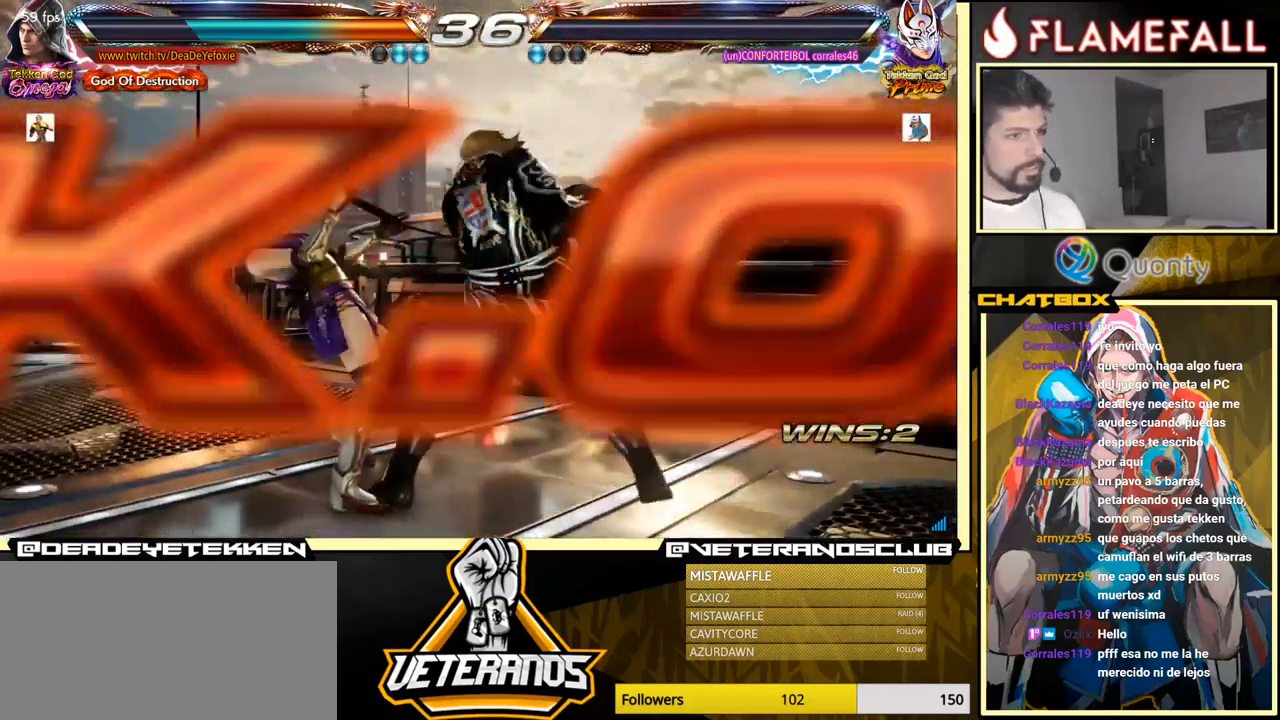
{"buttons": ["R1"], "left_stick": "down-left", "events": [[333, "left_stick", "down-left"], [383, "R1", "down"], [433, "R1", "up"], [500, "R1", "down"]]}
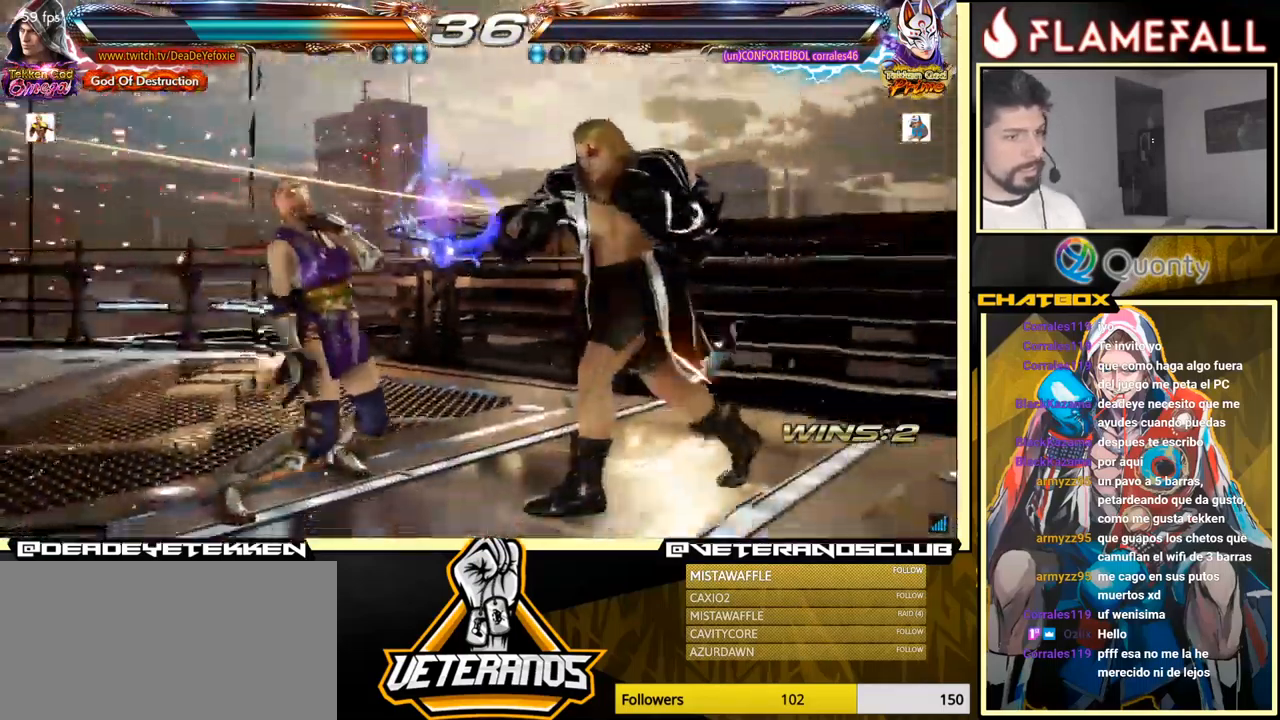
{"buttons": [], "left_stick": "center", "events": [[117, "R1", "up"], [200, "left_stick", "center"]]}
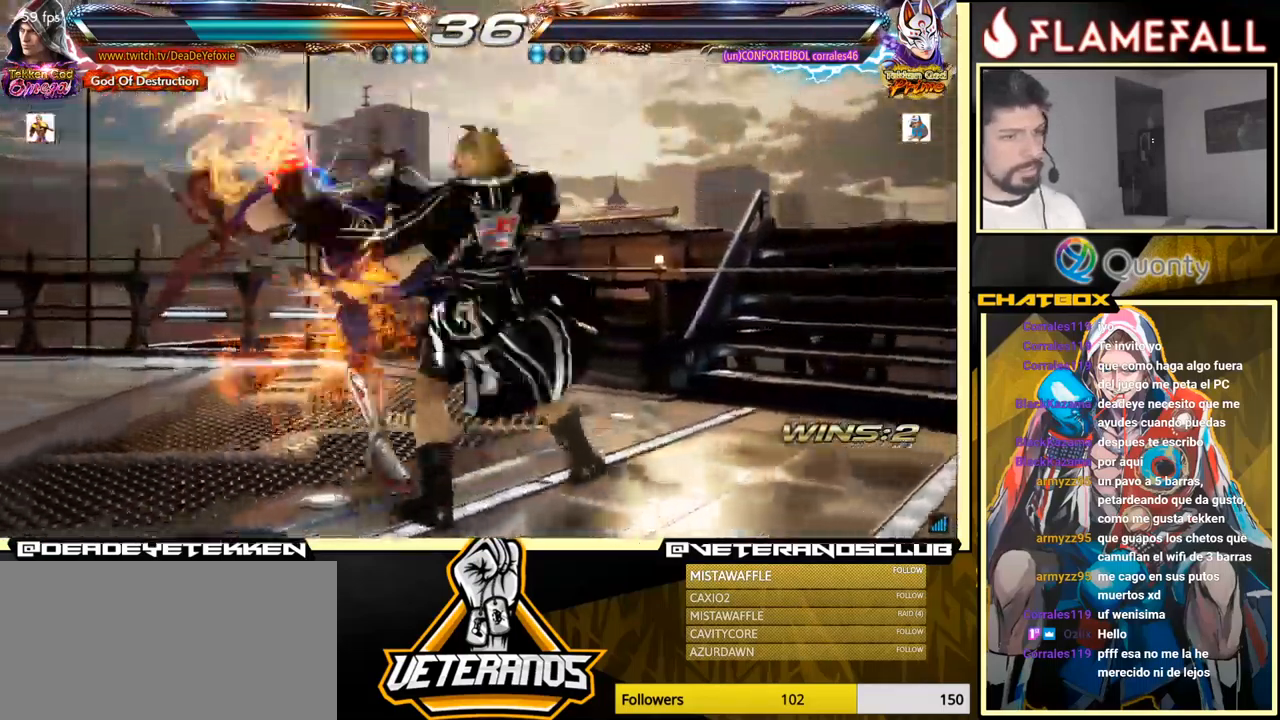
{"buttons": [], "left_stick": "center", "events": []}
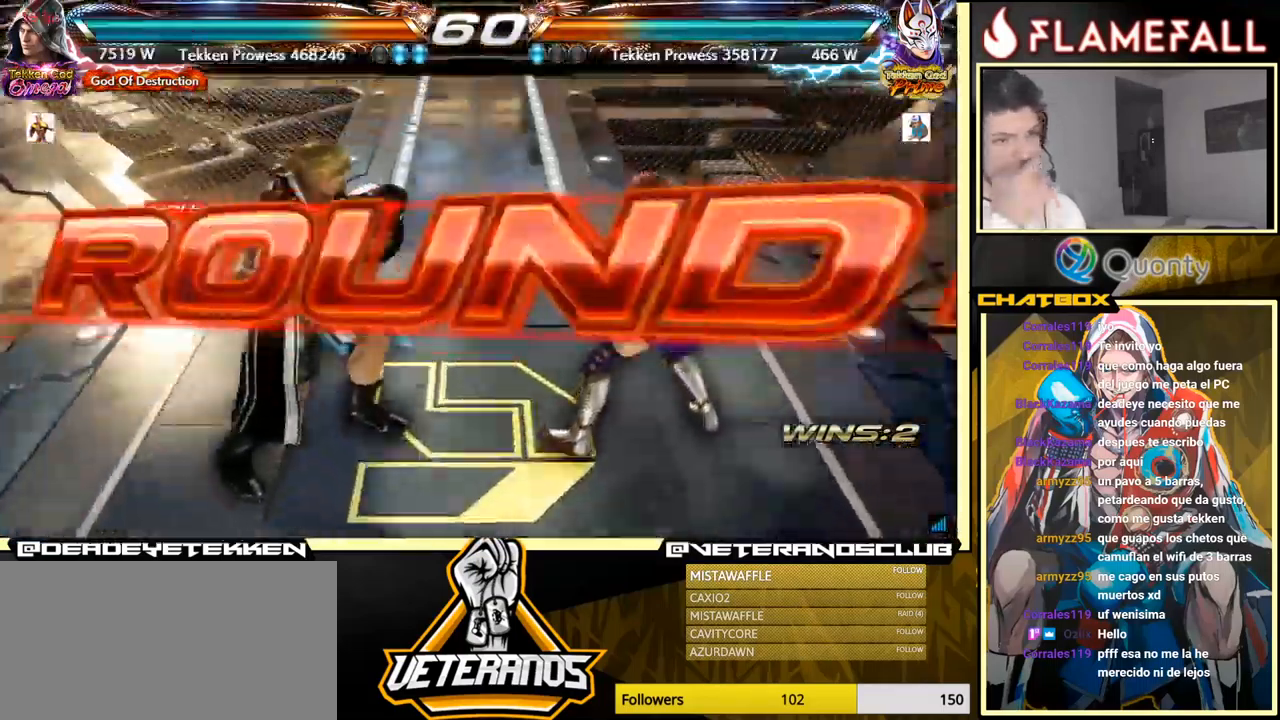
{"buttons": [], "left_stick": "center", "events": []}
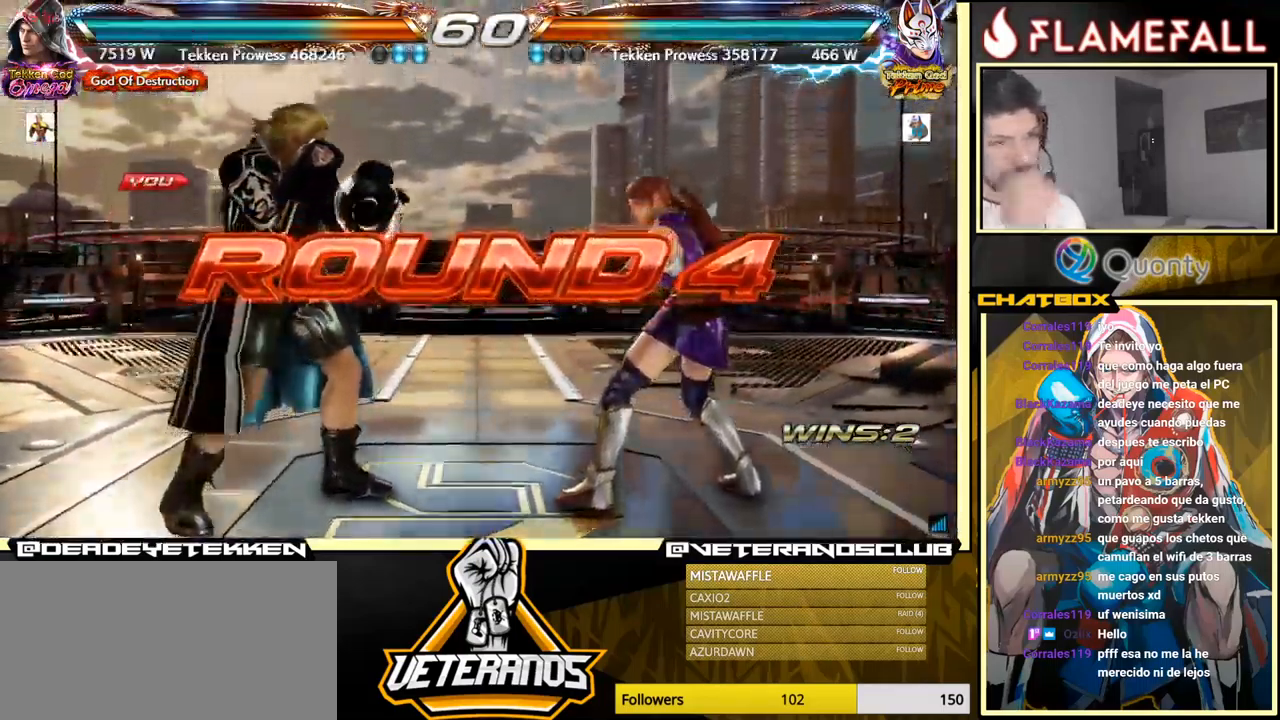
{"buttons": [], "left_stick": "center", "events": []}
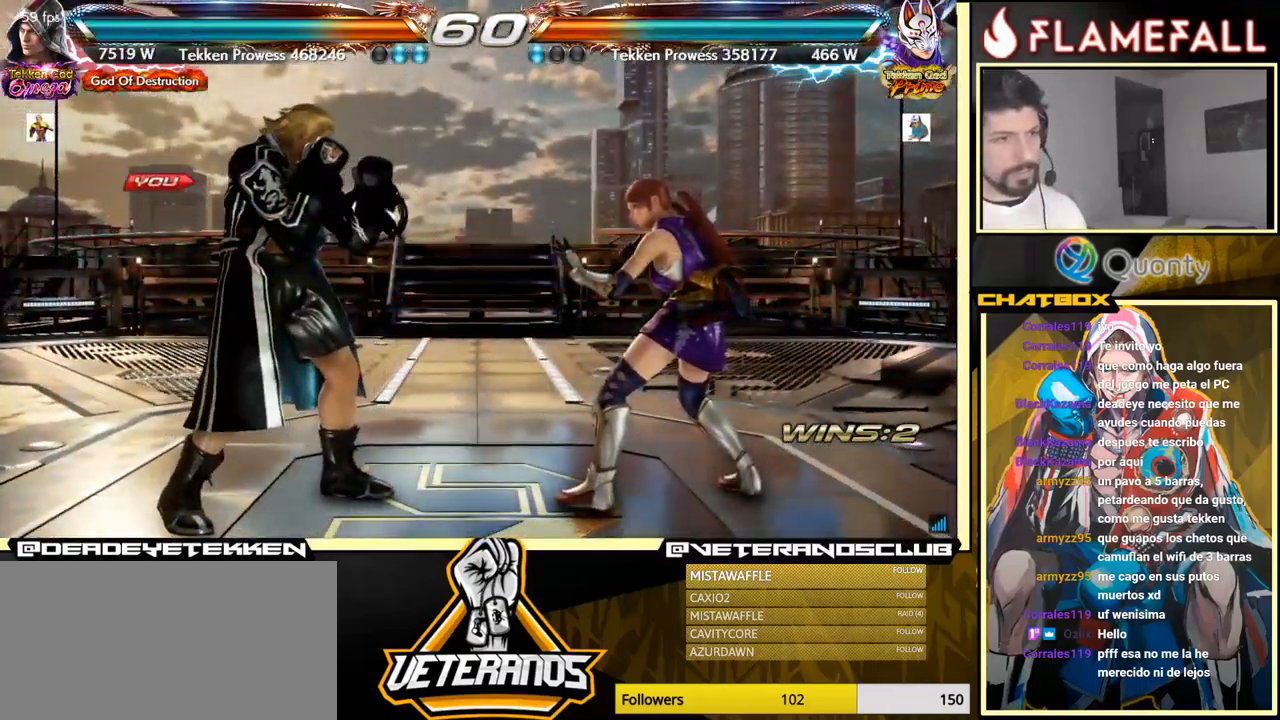
{"buttons": [], "left_stick": "center", "events": []}
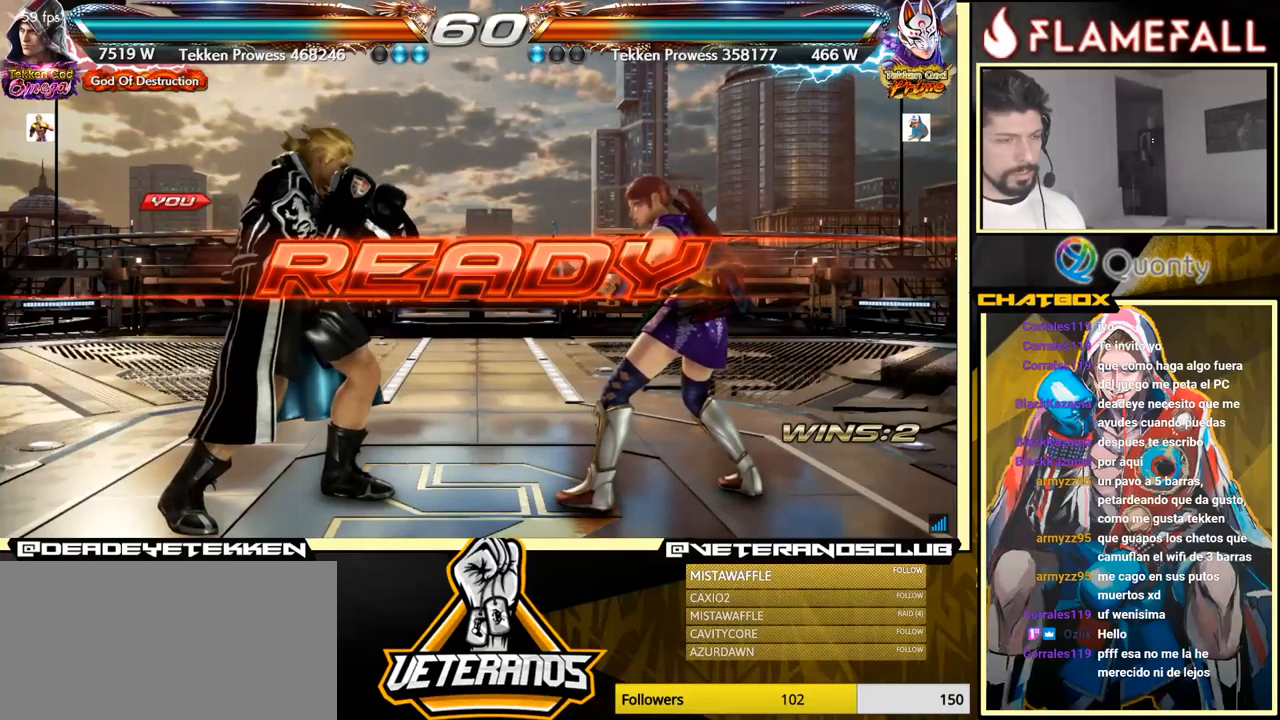
{"buttons": [], "left_stick": "center", "events": []}
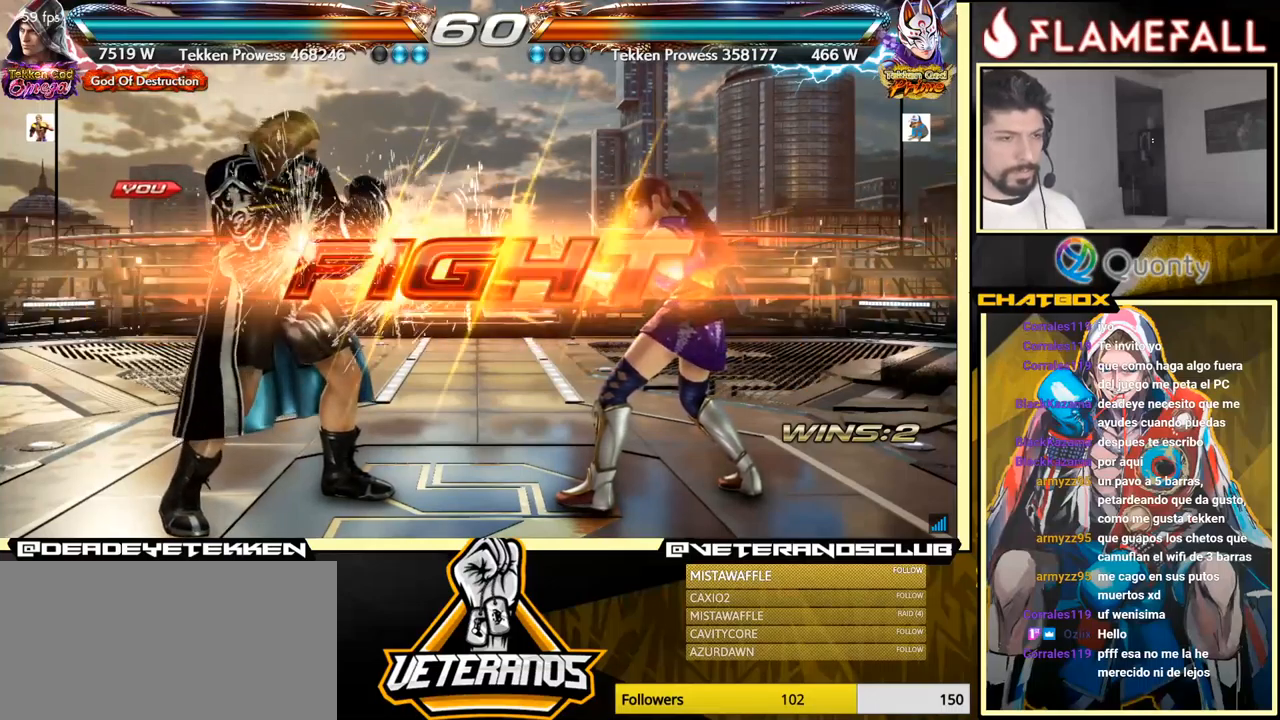
{"buttons": [], "left_stick": "right", "events": [[250, "left_stick", "left"], [384, "left_stick", "right"], [434, "A", "down"], [500, "A", "up"]]}
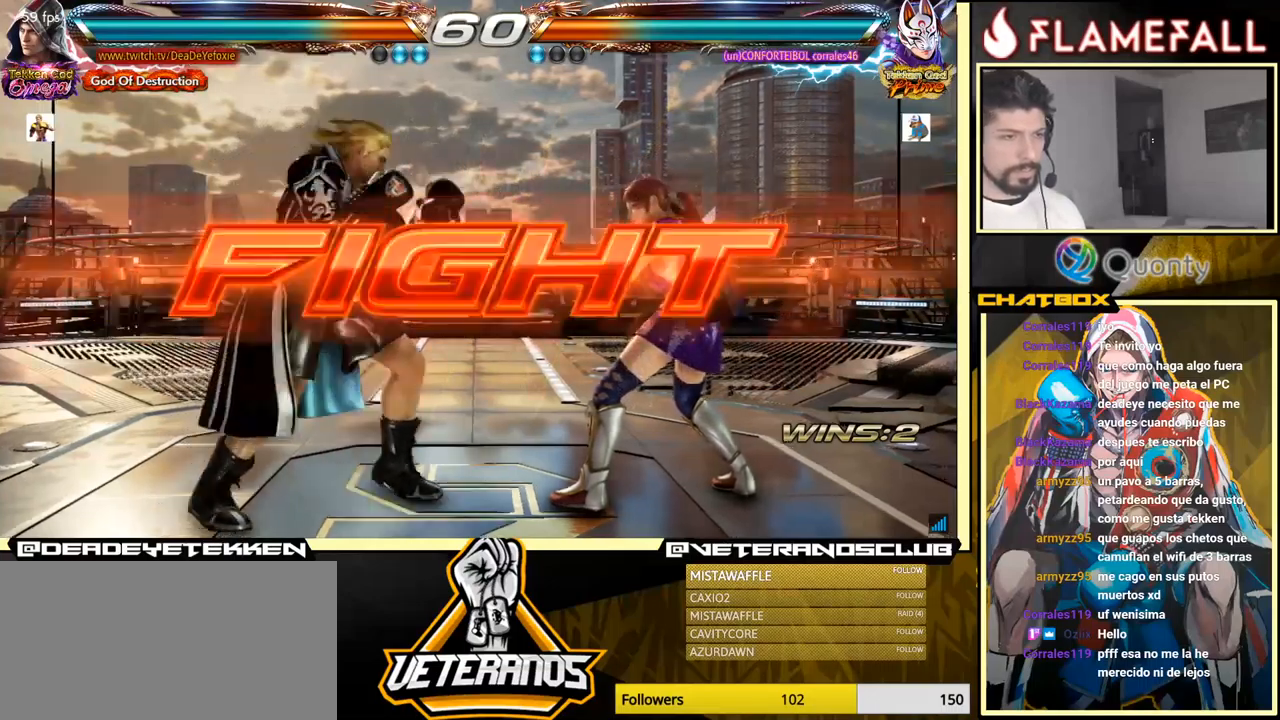
{"buttons": [], "left_stick": "center", "events": [[50, "left_stick", "down-left"], [284, "X", "down"], [367, "X", "up"], [384, "left_stick", "center"]]}
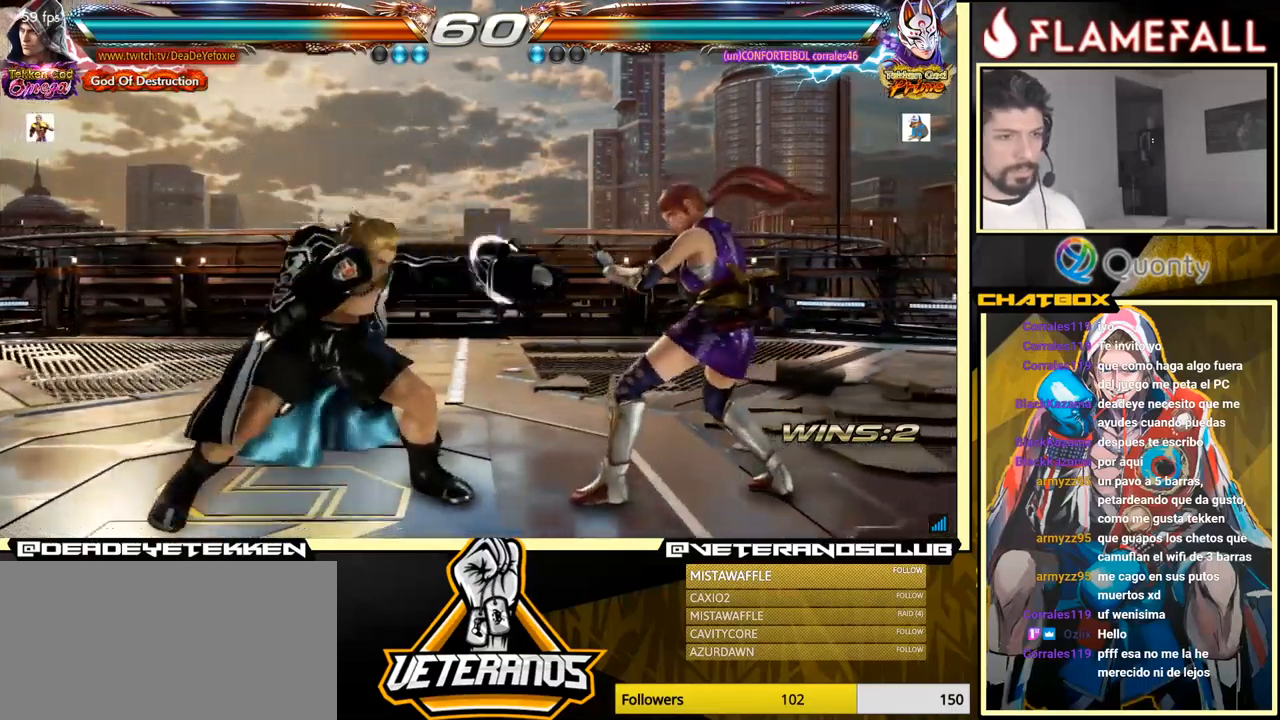
{"buttons": [], "left_stick": "left", "events": [[217, "left_stick", "left"], [300, "left_stick", "center"], [367, "left_stick", "left"]]}
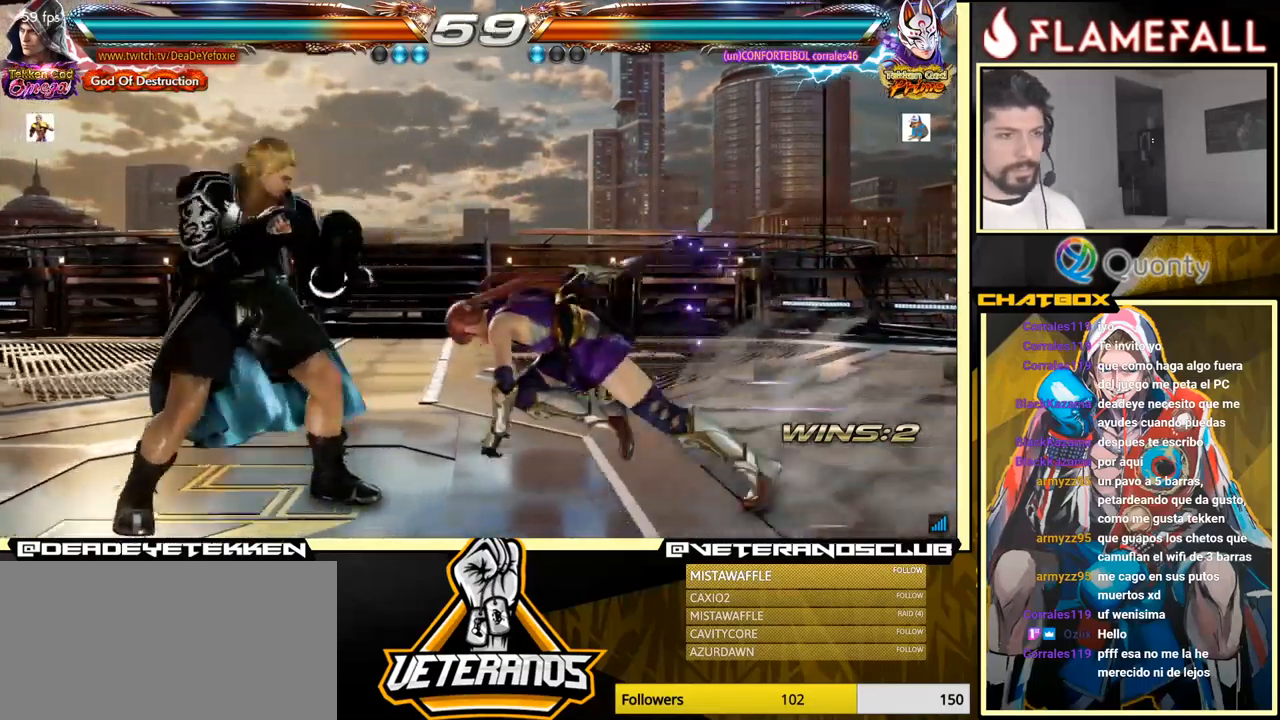
{"buttons": [], "left_stick": "left", "events": [[17, "R2", "down"], [84, "R2", "up"], [100, "X", "down"], [117, "X", "up"]]}
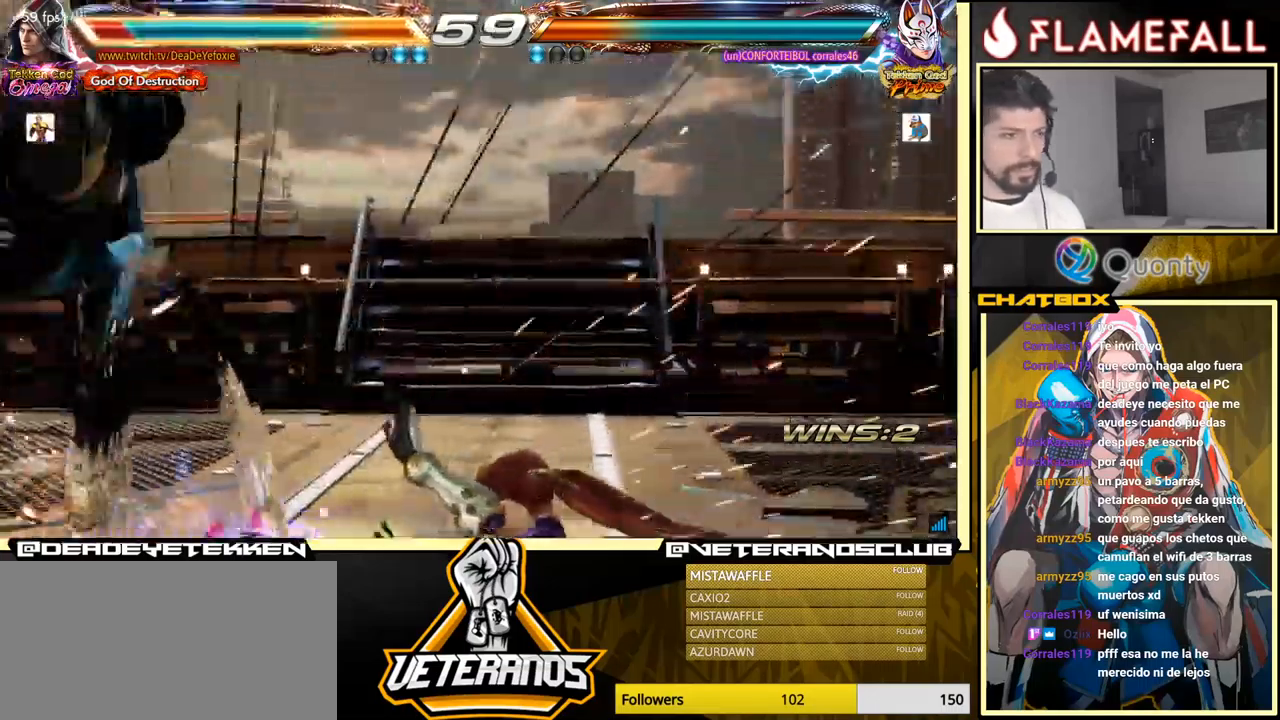
{"buttons": [], "left_stick": "center", "events": [[100, "left_stick", "center"]]}
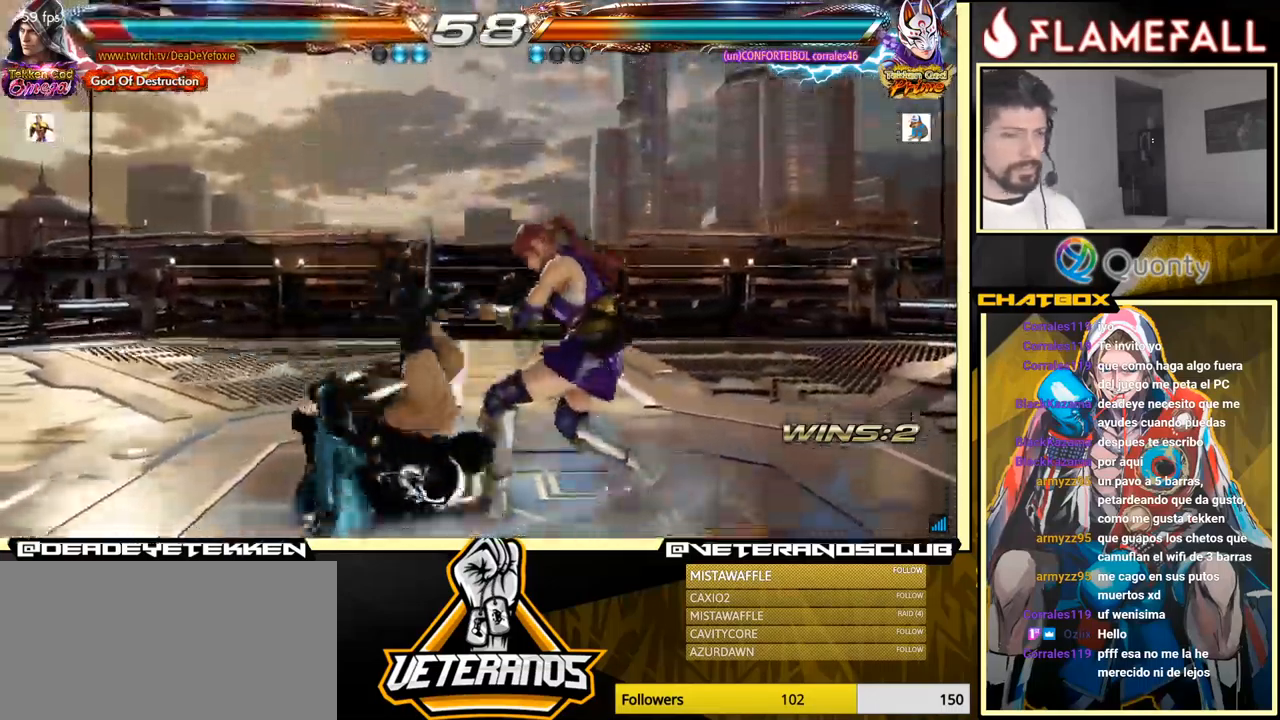
{"buttons": [], "left_stick": "center", "events": [[250, "X", "down"], [317, "X", "up"]]}
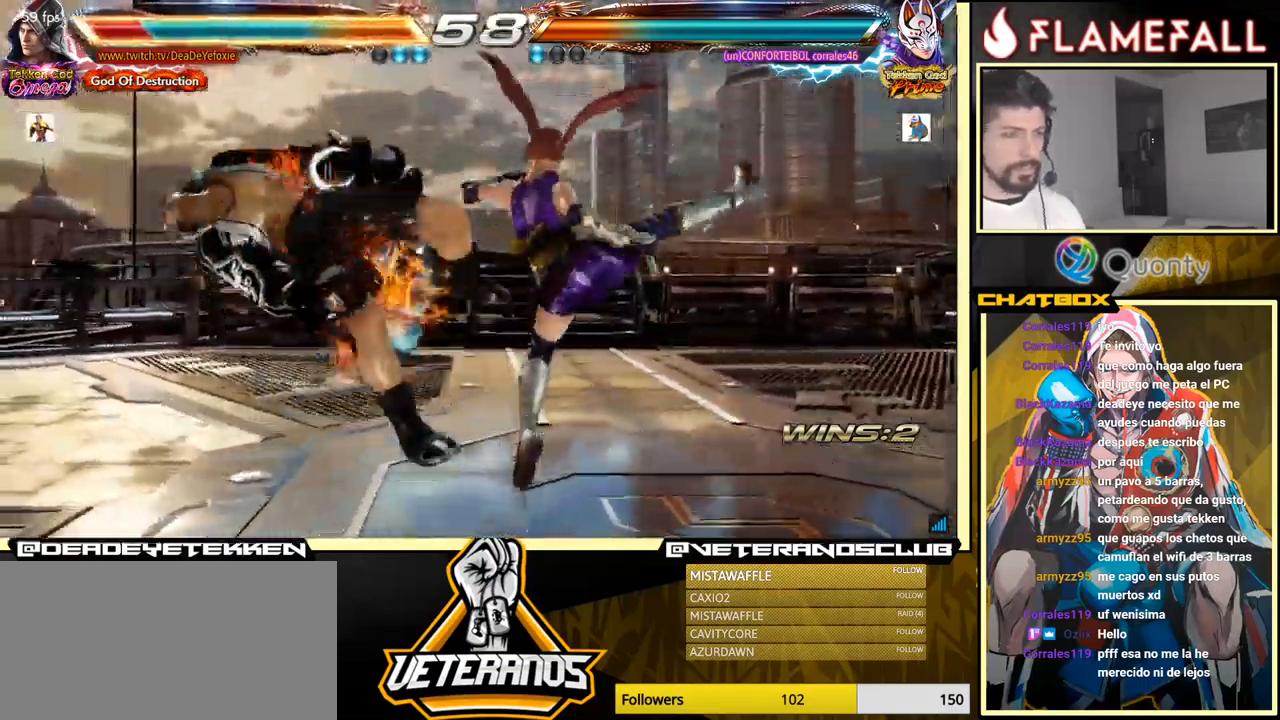
{"buttons": ["X"], "left_stick": "center", "events": [[17, "X", "down"], [100, "X", "up"], [267, "X", "down"]]}